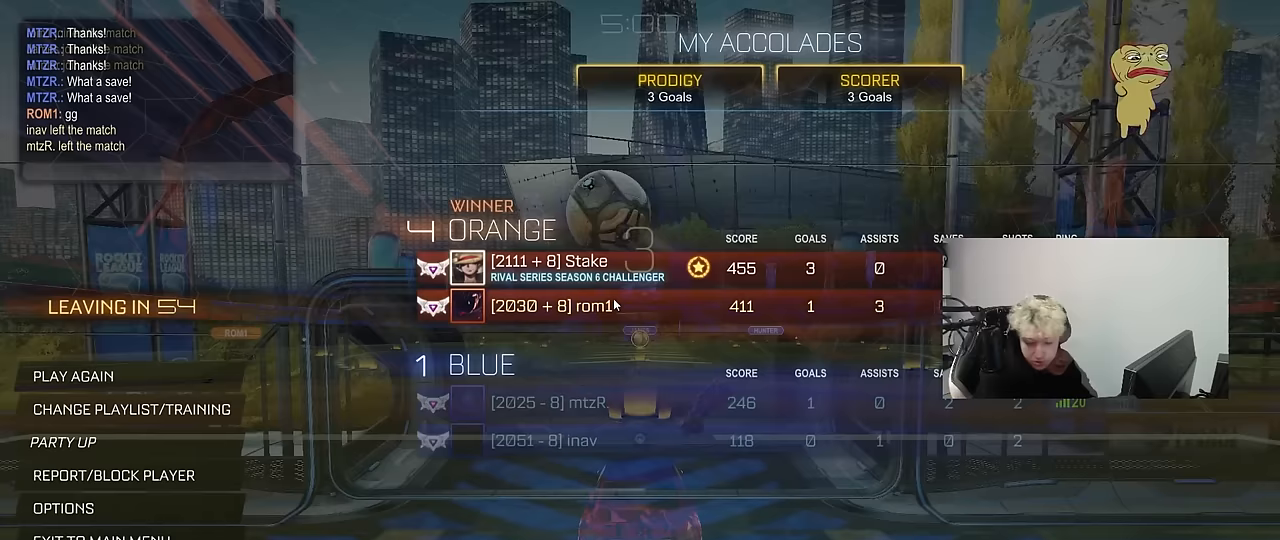
Gameplay with keyboard and mouse; each line is a JSON object with the keys and mouse buttons held at the frame after it. "events" lists presses ("down") and releases ("up") of "1", "2", "3", "4", "5", "a", "alt", "c", "caps_lock", "ctrl", "d", "e", "f", "g", "q", "r", "s", "shift", "space", "t", "tab", "v", "w", "x", "z", "mouse_left", "mouse_wheel" and "mouse_right" between this image and that frame as [ms after this image, input, new state], when the widget could be followed in between. "mouse_left", "mouse_wheel", "mouse_right" = the "left", "wheel", "right" buttons of the "mouse" list. No other keys are recorded. "wheel" means that the mouse wheel is clicked or scrolled. "mouse_move" is the direction in which the mouse moves at that frame (one of eight, or "still"), when it could be read.
{"keys": ["tab"], "mouse": [], "mouse_move": "still", "events": [[233, "tab", "down"]]}
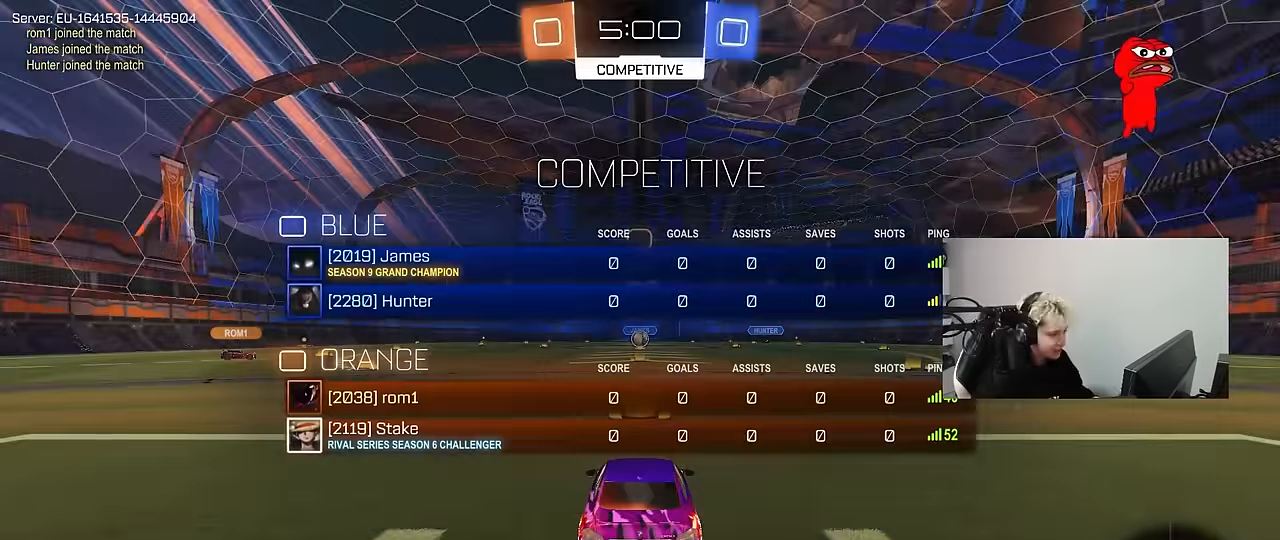
{"keys": ["tab"], "mouse": ["wheel"], "mouse_move": "down", "events": [[383, "mouse_wheel", "down"]]}
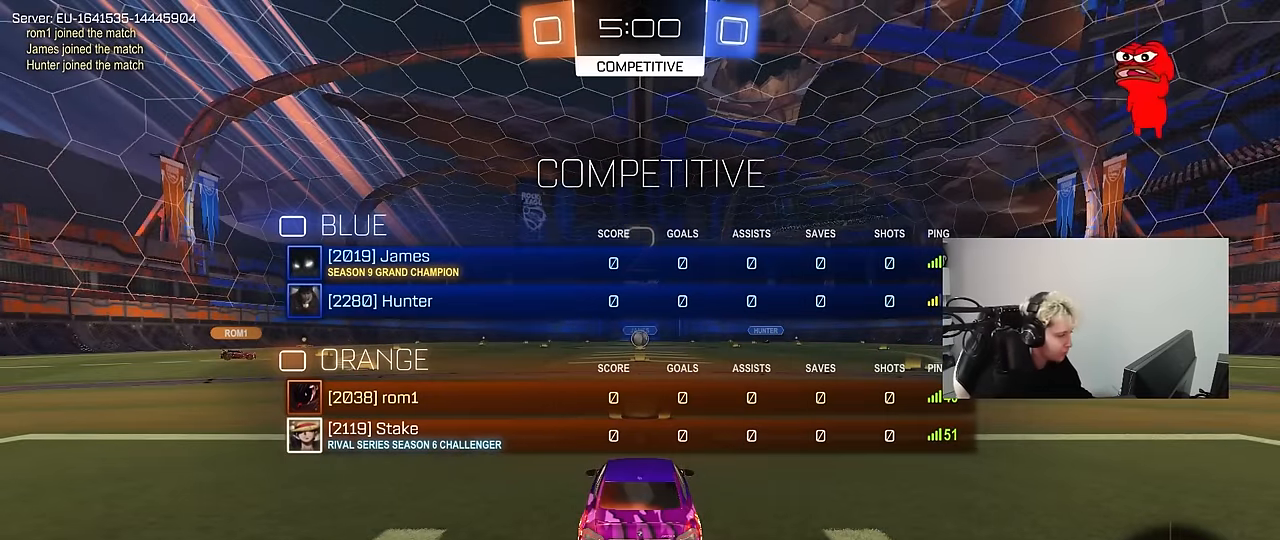
{"keys": ["tab"], "mouse": [], "mouse_move": "still", "events": [[17, "mouse_wheel", "up"]]}
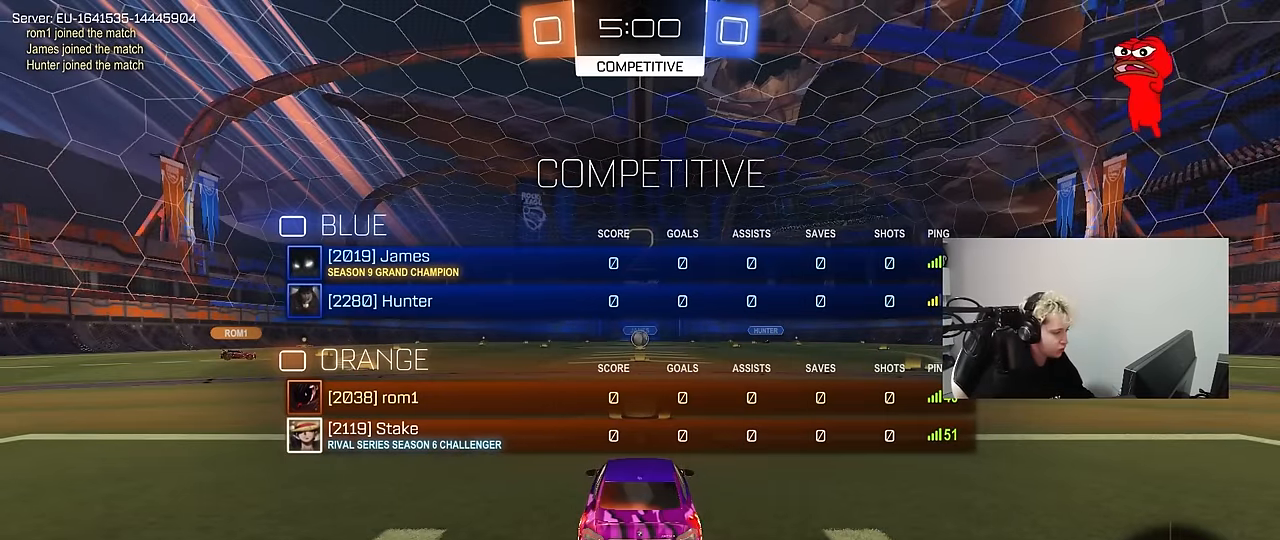
{"keys": ["tab", "w"], "mouse": [], "mouse_move": "up-left", "events": [[367, "w", "down"]]}
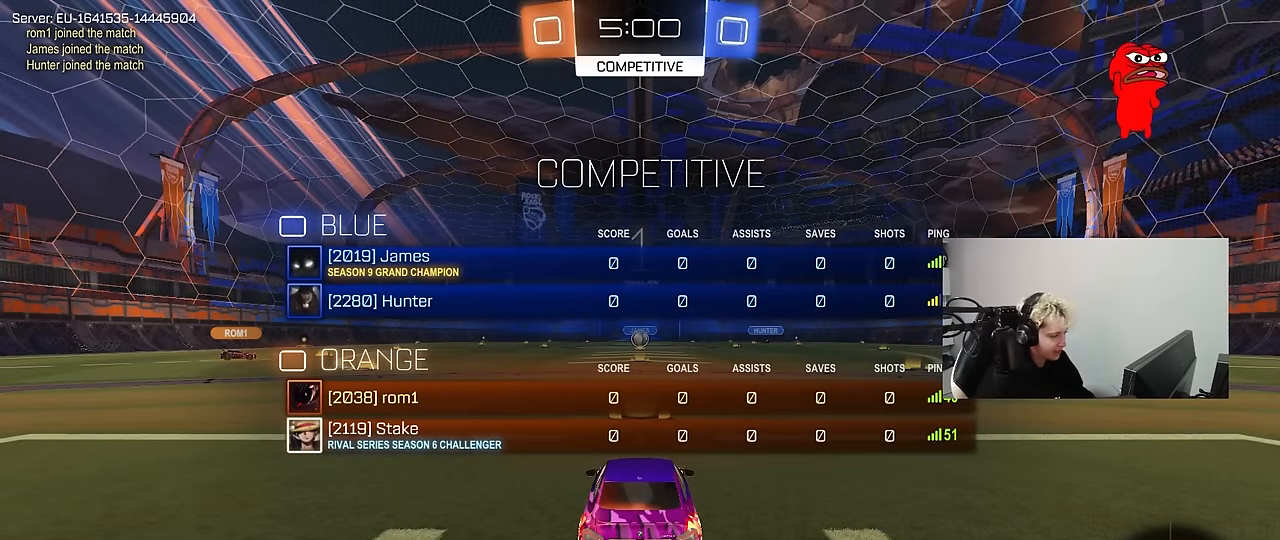
{"keys": ["tab", "w"], "mouse": [], "mouse_move": "left", "events": []}
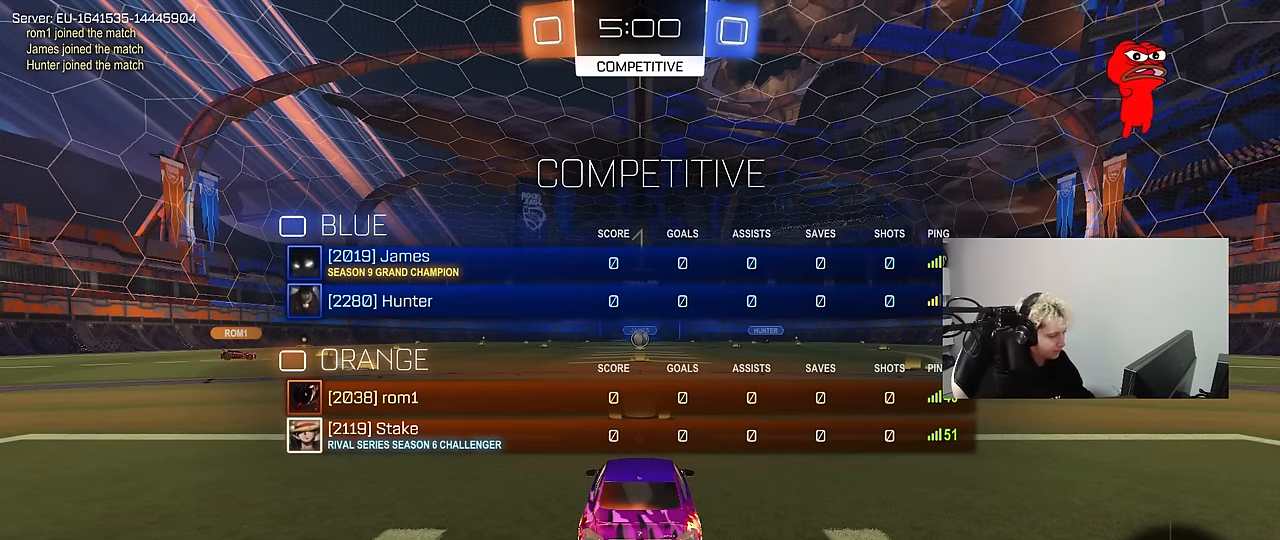
{"keys": ["w"], "mouse": ["left"], "mouse_move": "left", "events": [[67, "mouse_left", "down"], [117, "tab", "up"]]}
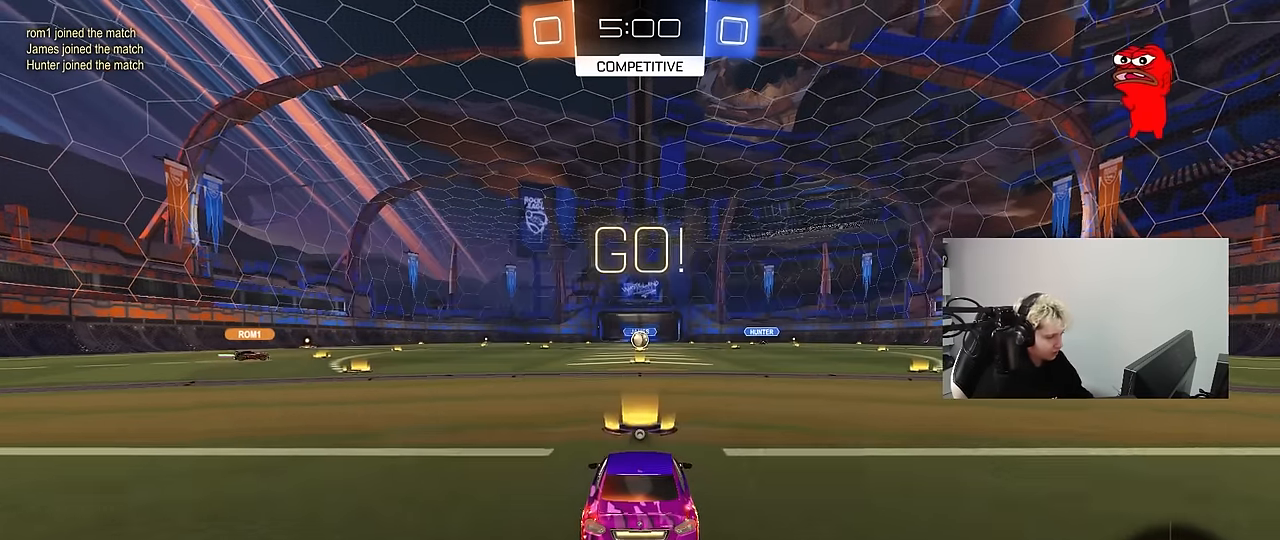
{"keys": ["a", "s", "shift", "space"], "mouse": [], "mouse_move": "right", "events": [[50, "d", "down"], [133, "mouse_right", "down"], [183, "d", "up"], [233, "a", "down"], [233, "mouse_right", "up"], [233, "shift", "down"], [267, "mouse_right", "down"], [317, "s", "down"], [317, "w", "up"], [417, "mouse_right", "up"], [417, "space", "down"], [467, "mouse_left", "up"]]}
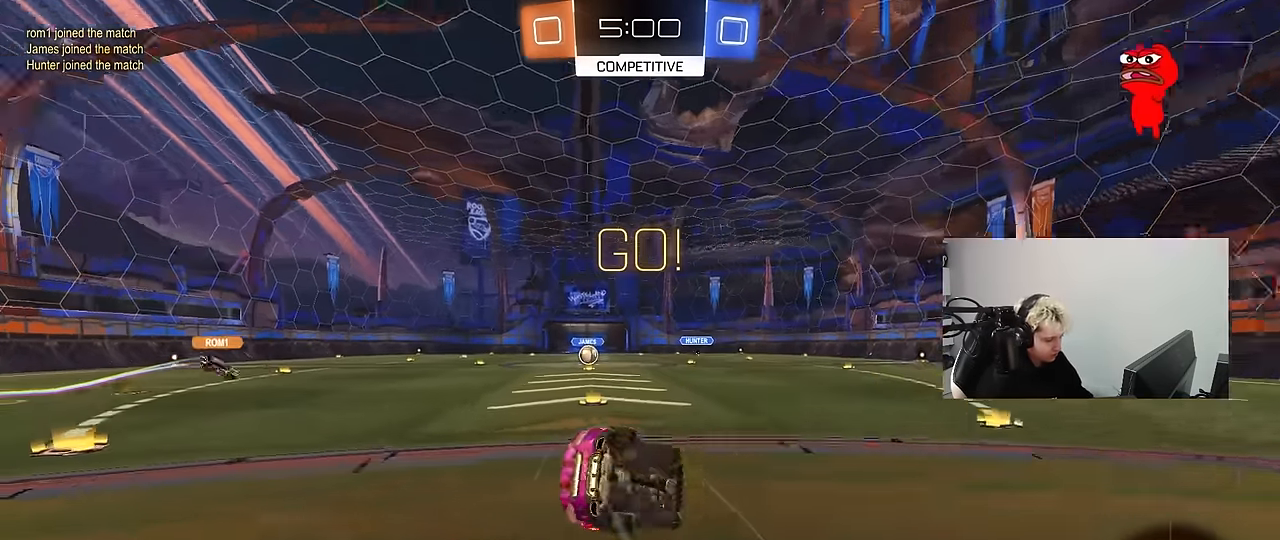
{"keys": ["a", "s", "shift"], "mouse": [], "mouse_move": "still", "events": [[100, "space", "up"], [250, "s", "up"], [300, "mouse_left", "down"], [383, "s", "down"], [433, "mouse_left", "up"]]}
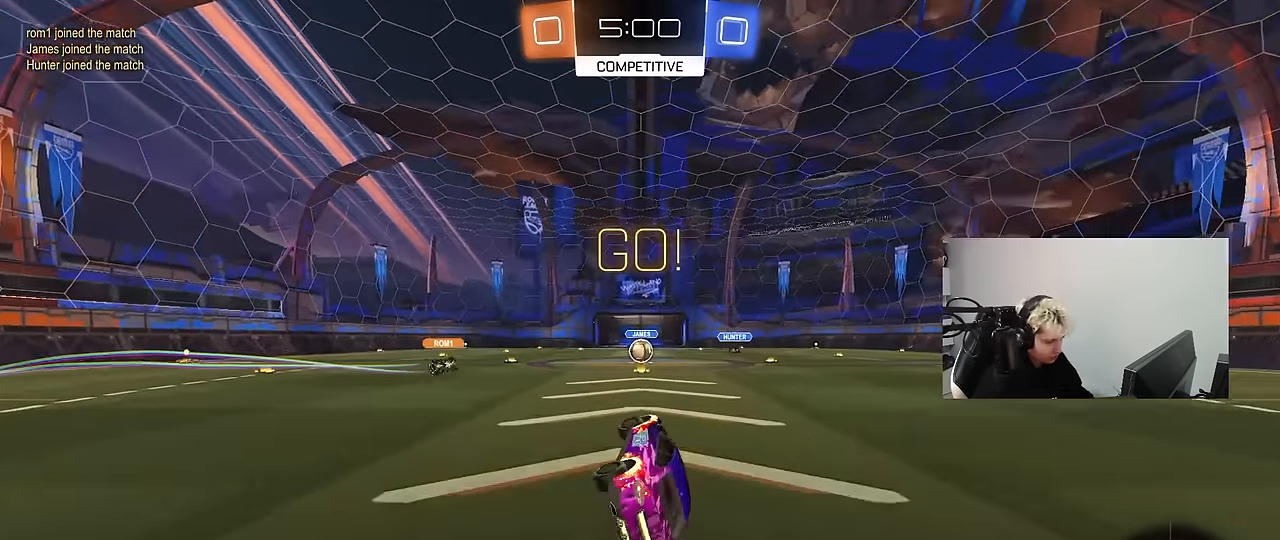
{"keys": ["w"], "mouse": [], "mouse_move": "still", "events": [[67, "shift", "up"], [117, "a", "up"], [117, "s", "up"], [350, "w", "down"]]}
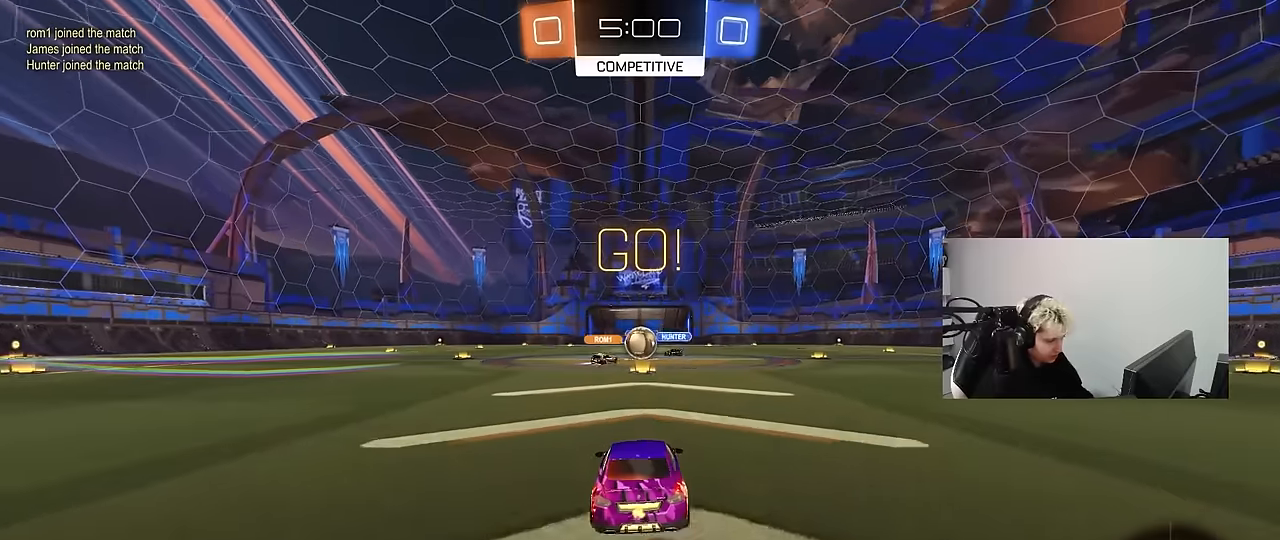
{"keys": ["d"], "mouse": [], "mouse_move": "still", "events": [[283, "mouse_left", "down"], [417, "d", "down"], [467, "mouse_left", "up"], [467, "w", "up"]]}
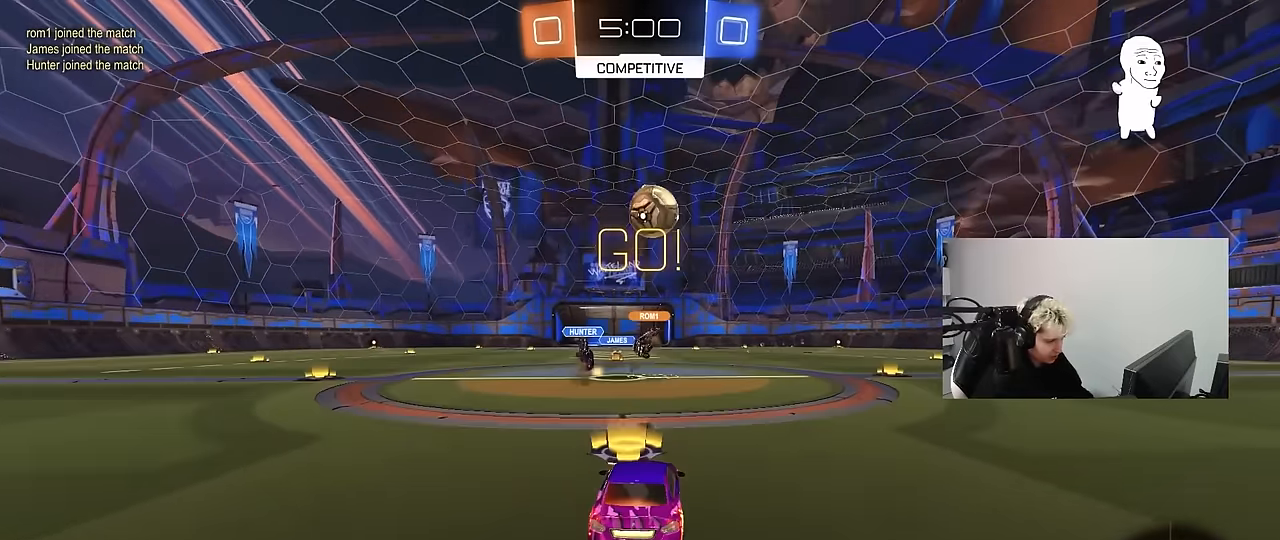
{"keys": ["d", "w"], "mouse": ["left"], "mouse_move": "down-left", "events": [[67, "s", "down"], [200, "s", "up"], [200, "shift", "down"], [333, "shift", "up"], [333, "w", "down"], [433, "mouse_left", "down"]]}
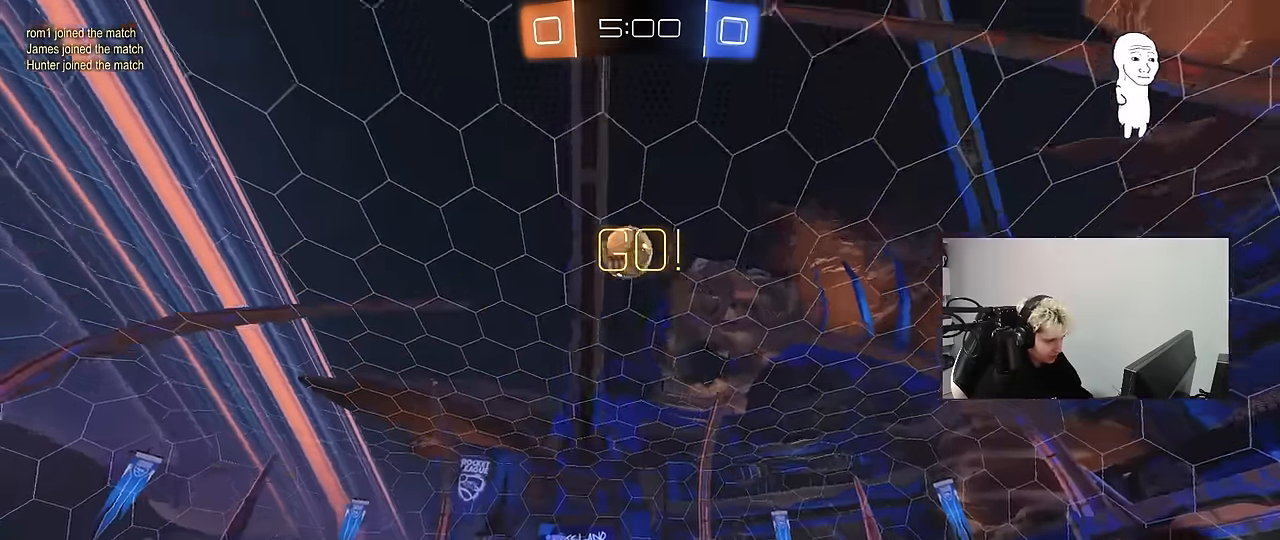
{"keys": ["d", "shift", "w"], "mouse": ["left", "right"], "mouse_move": "up-left", "events": [[350, "mouse_right", "down"], [400, "shift", "down"], [450, "mouse_right", "up"], [500, "mouse_right", "down"]]}
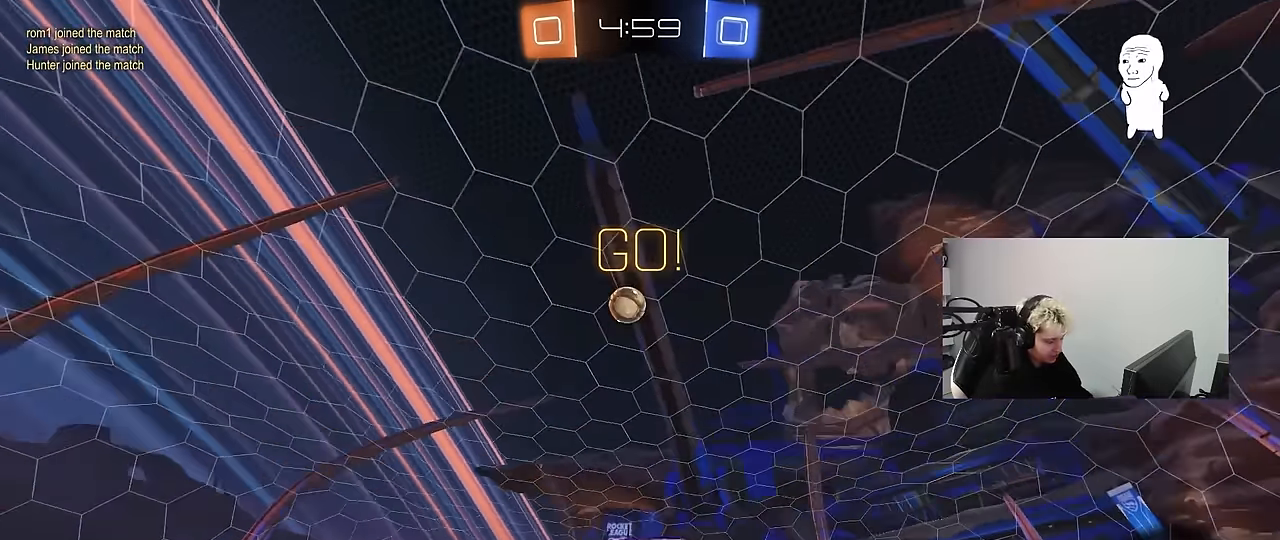
{"keys": ["d", "shift"], "mouse": ["left"], "mouse_move": "up", "events": [[50, "s", "down"], [50, "w", "up"], [83, "mouse_right", "up"], [83, "space", "down"], [317, "space", "up"], [367, "s", "up"]]}
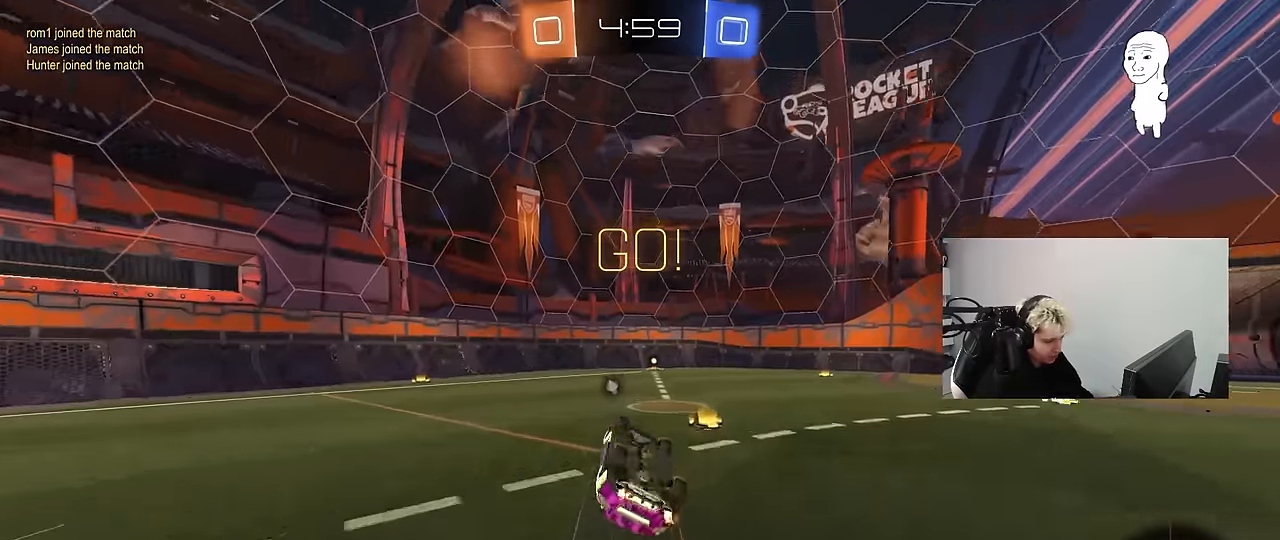
{"keys": ["w"], "mouse": ["left"], "mouse_move": "down-left", "events": [[67, "s", "down"], [200, "mouse_left", "up"], [250, "s", "up"], [300, "d", "up"], [300, "shift", "up"], [483, "mouse_left", "down"], [483, "w", "down"]]}
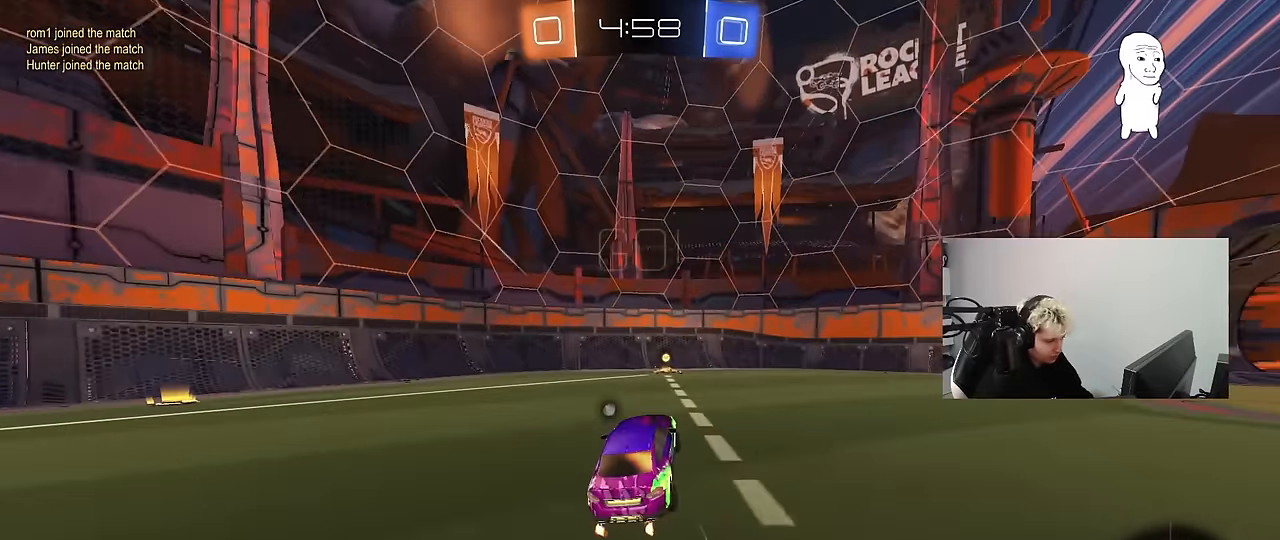
{"keys": ["d", "shift", "space", "w"], "mouse": ["left"], "mouse_move": "still", "events": [[33, "a", "down"], [117, "a", "up"], [217, "mouse_left", "up"], [350, "mouse_left", "down"], [450, "d", "down"], [500, "shift", "down"], [500, "space", "down"]]}
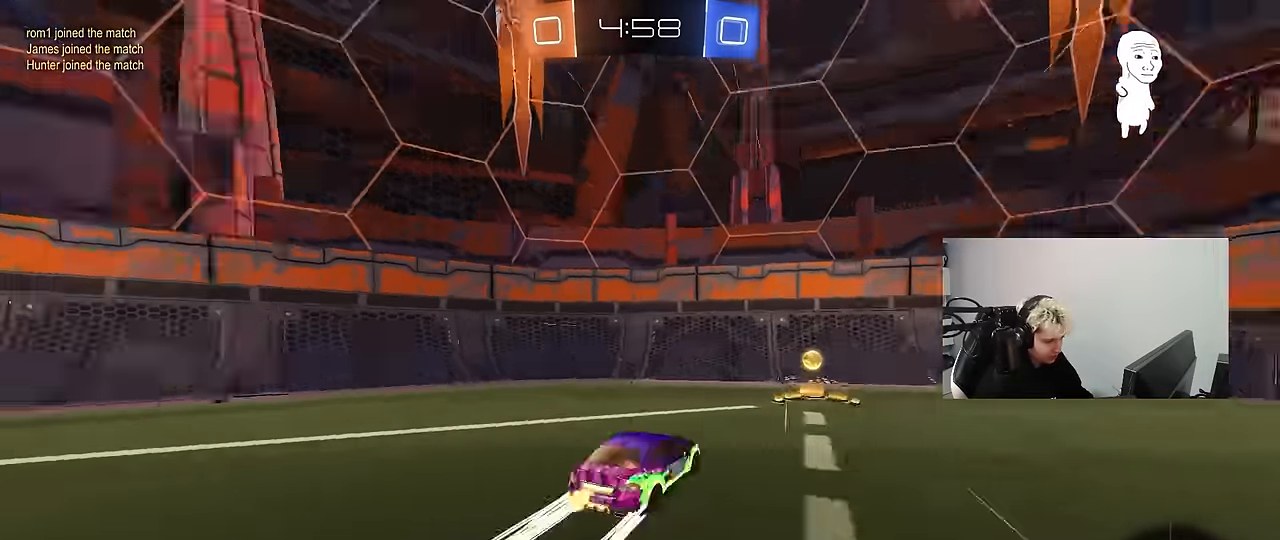
{"keys": ["d", "w"], "mouse": ["left"], "mouse_move": "still", "events": [[133, "shift", "up"], [133, "space", "up"]]}
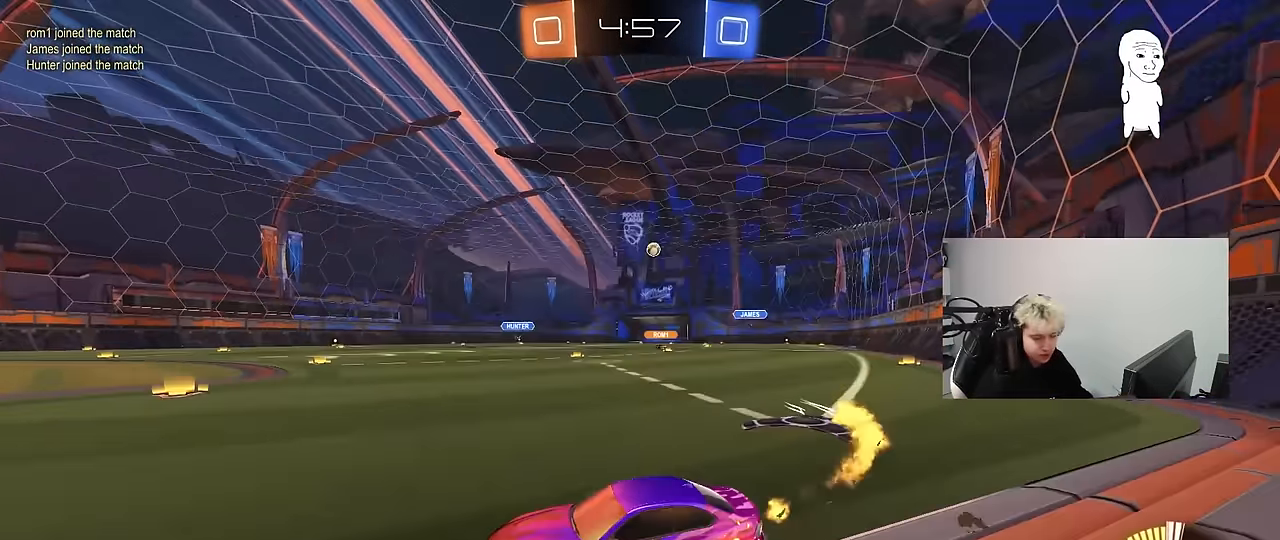
{"keys": ["d", "w"], "mouse": ["left"], "mouse_move": "still", "events": [[200, "shift", "down"], [250, "mouse_left", "up"], [300, "shift", "up"], [433, "mouse_left", "down"]]}
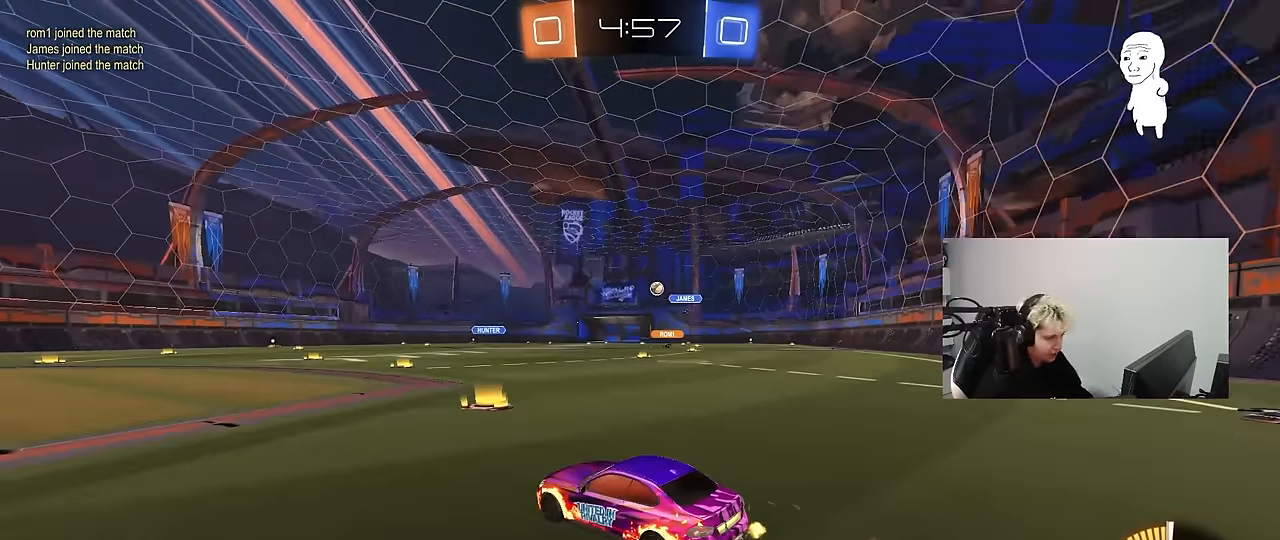
{"keys": ["d", "w"], "mouse": ["left"], "mouse_move": "still", "events": [[167, "d", "up"], [267, "a", "down"], [400, "a", "up"], [450, "d", "down"]]}
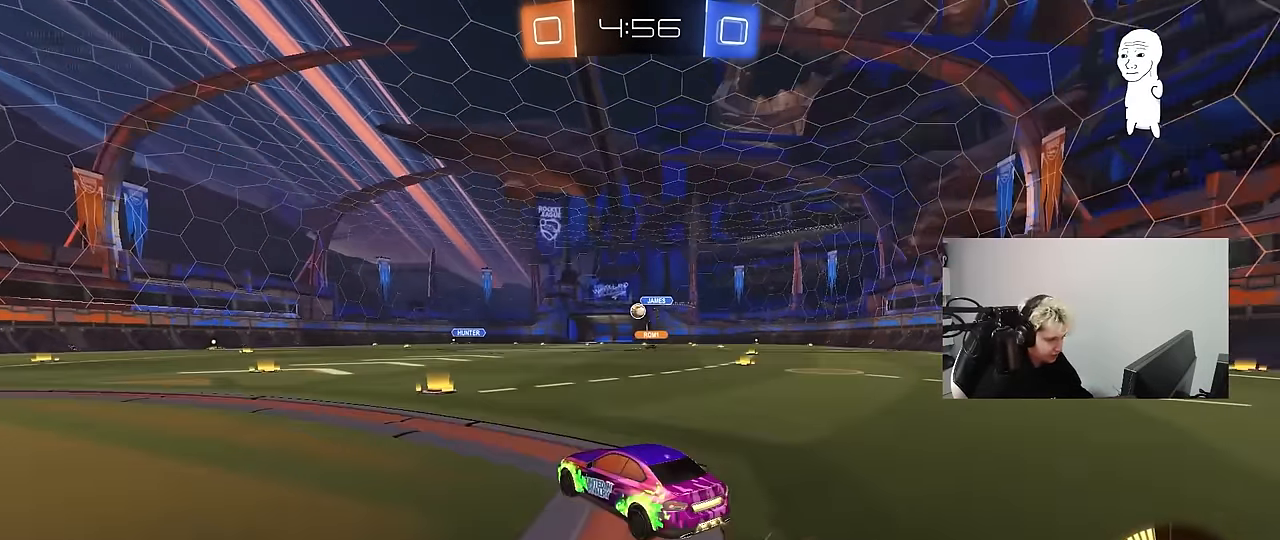
{"keys": ["w"], "mouse": ["left"], "mouse_move": "still", "events": [[83, "d", "up"], [83, "mouse_left", "up"], [233, "a", "down"], [367, "a", "up"], [367, "mouse_left", "down"]]}
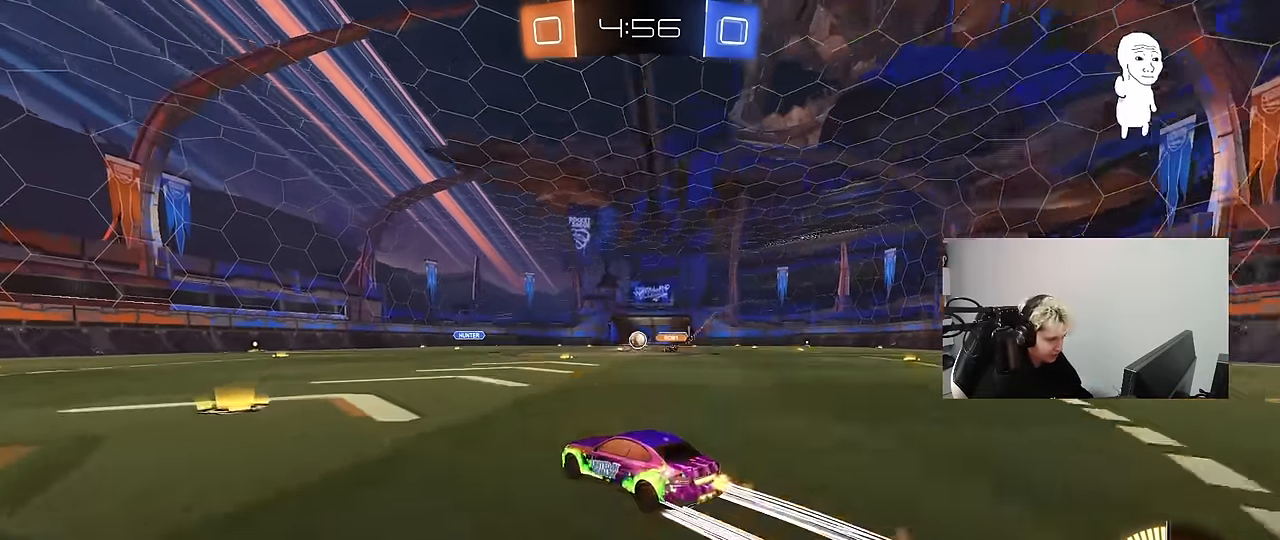
{"keys": ["w"], "mouse": [], "mouse_move": "still", "events": [[17, "a", "down"], [17, "mouse_left", "up"], [250, "a", "up"]]}
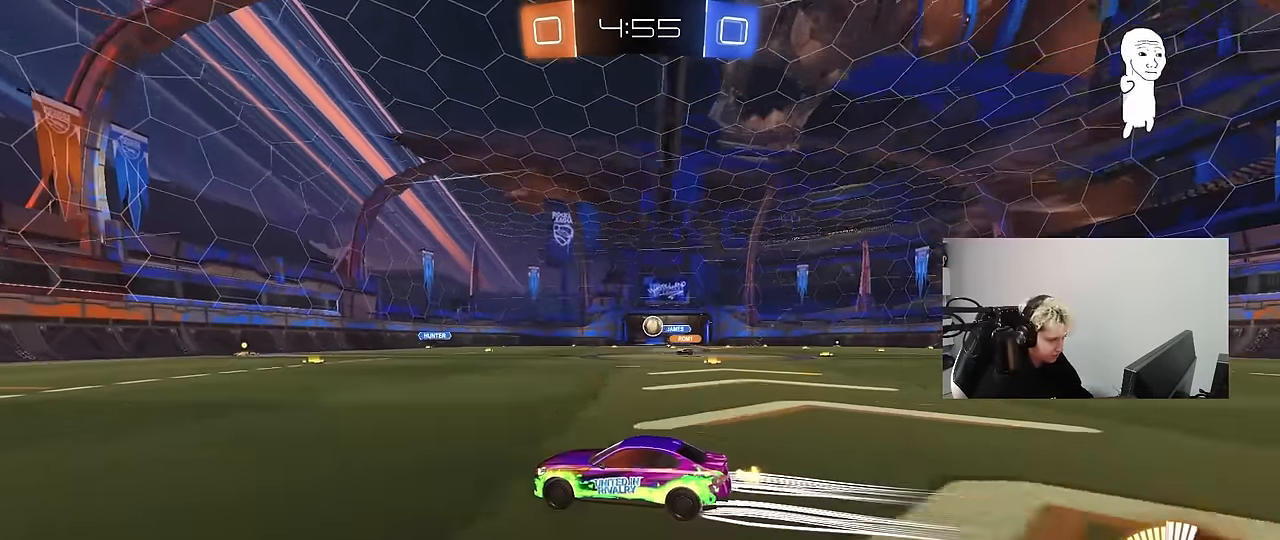
{"keys": ["a"], "mouse": [], "mouse_move": "still", "events": [[67, "d", "down"], [167, "d", "up"], [267, "w", "up"], [400, "a", "down"]]}
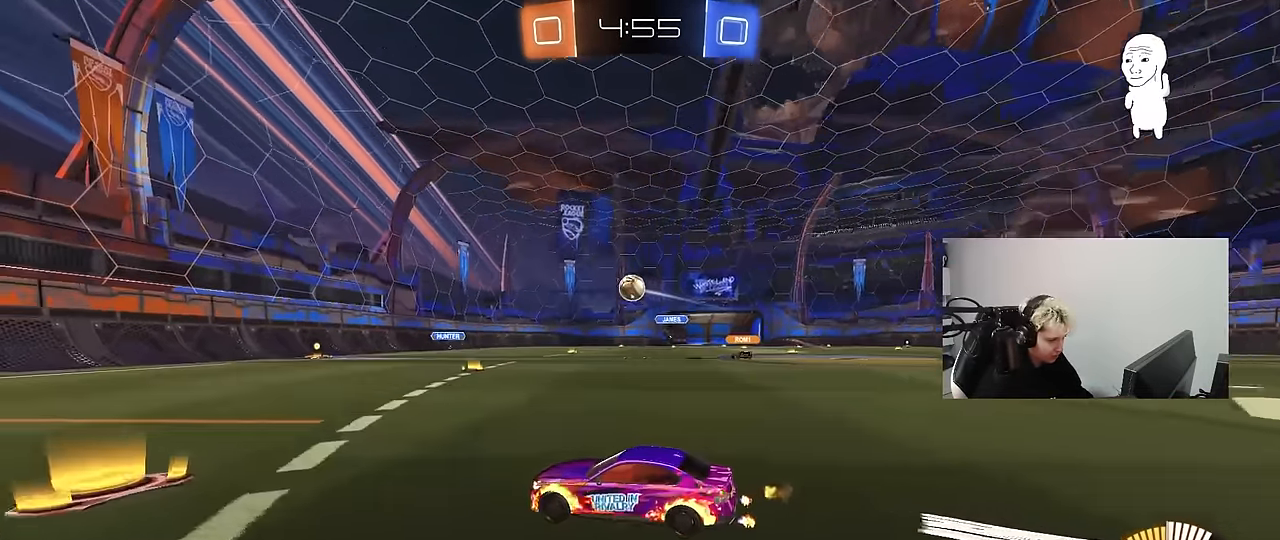
{"keys": ["a", "shift", "w"], "mouse": [], "mouse_move": "still", "events": [[83, "w", "down"], [183, "a", "up"], [317, "a", "down"], [317, "mouse_left", "down"], [417, "shift", "down"], [467, "mouse_left", "up"]]}
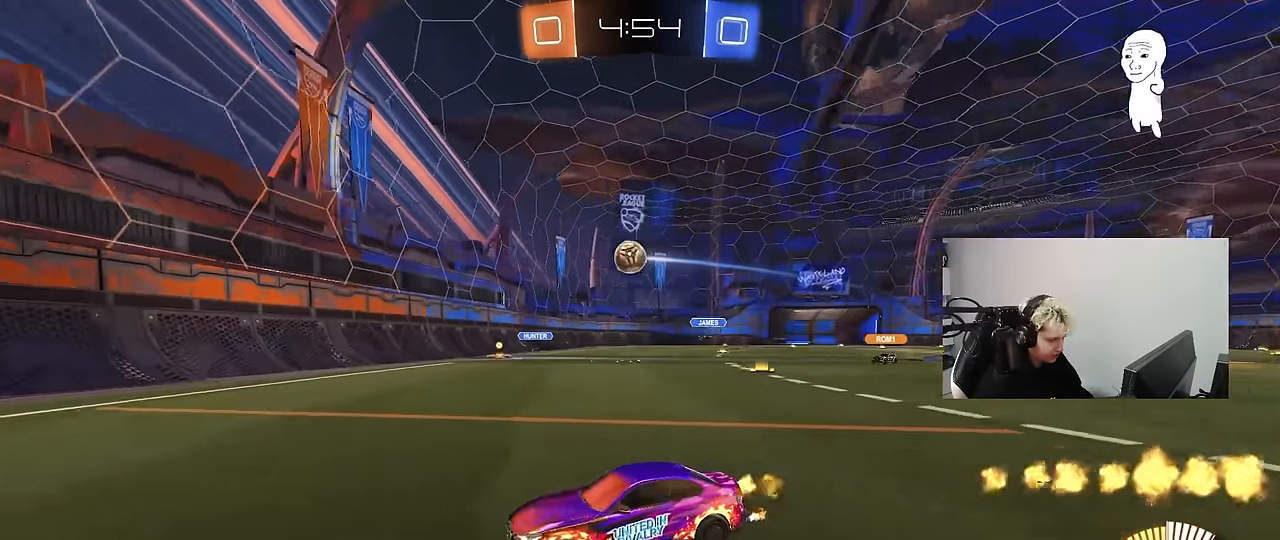
{"keys": ["a", "w"], "mouse": [], "mouse_move": "still", "events": [[17, "shift", "up"], [250, "a", "up"], [383, "a", "down"], [383, "shift", "down"], [483, "shift", "up"]]}
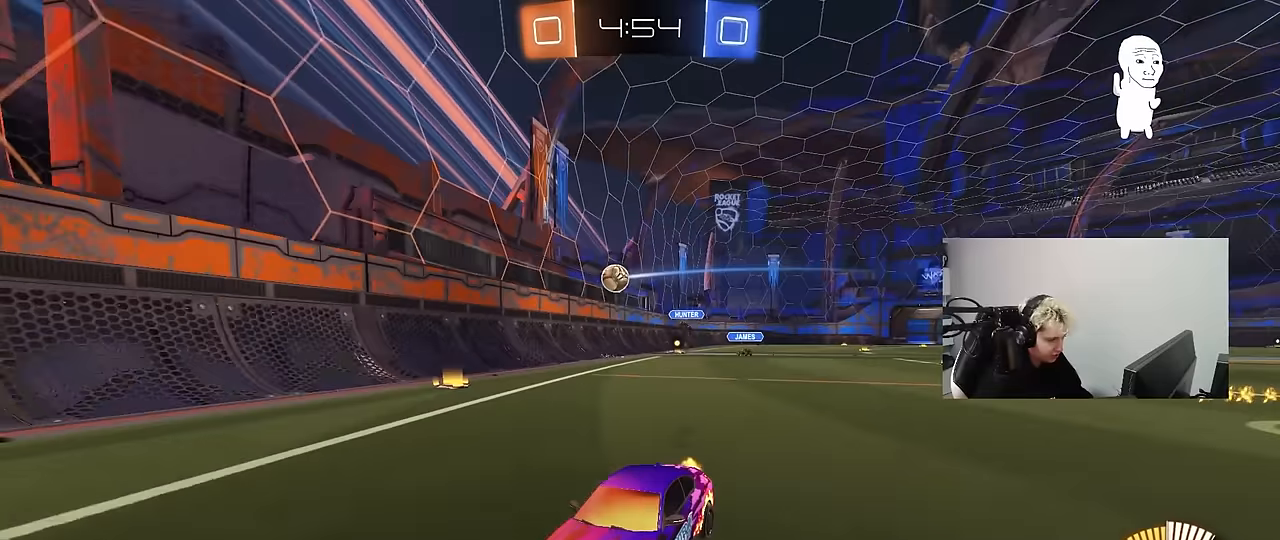
{"keys": ["w"], "mouse": [], "mouse_move": "still", "events": [[167, "a", "up"], [350, "d", "down"], [500, "d", "up"]]}
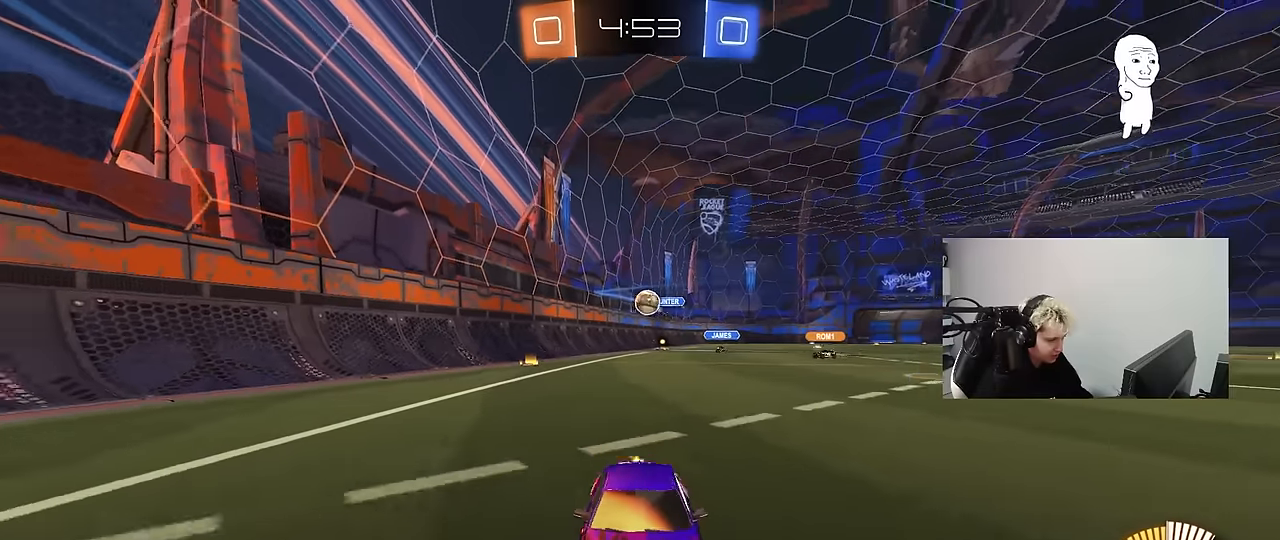
{"keys": ["d"], "mouse": [], "mouse_move": "still", "events": [[133, "w", "up"], [233, "s", "down"], [283, "d", "down"], [417, "s", "up"]]}
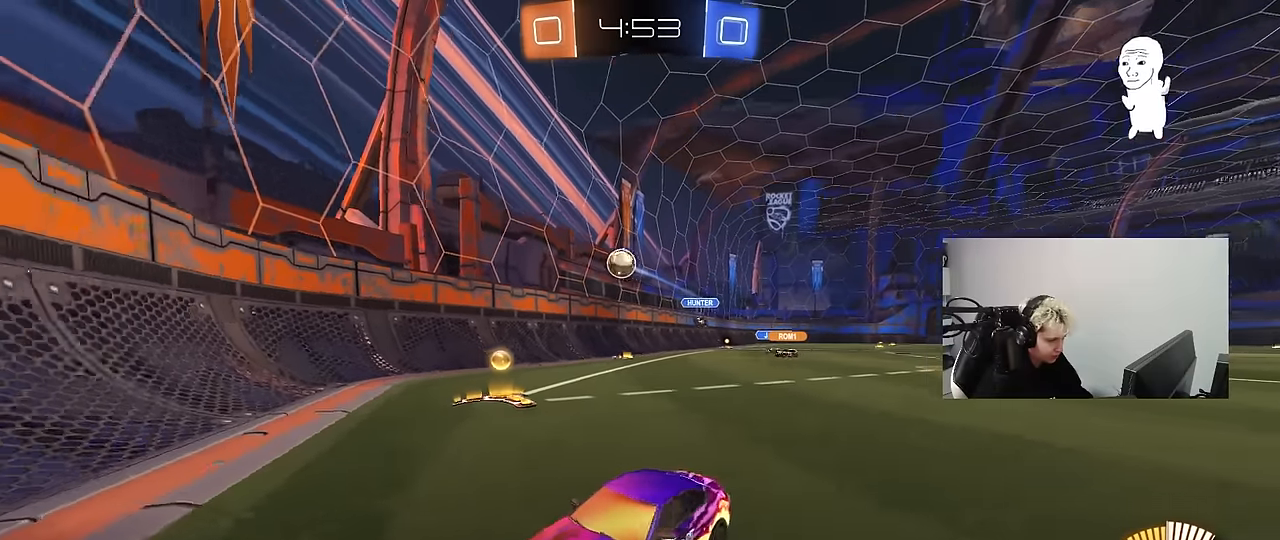
{"keys": ["w"], "mouse": ["left"], "mouse_move": "still", "events": [[67, "shift", "down"], [67, "w", "down"], [150, "mouse_left", "down"], [150, "shift", "up"], [483, "d", "up"]]}
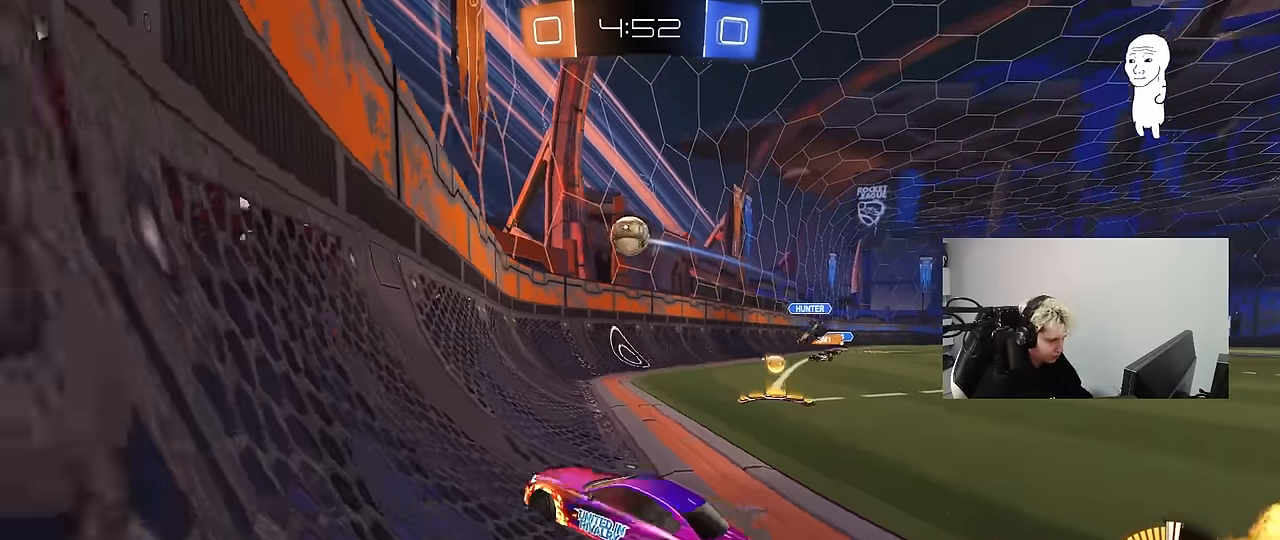
{"keys": ["d", "shift", "w"], "mouse": ["left"], "mouse_move": "right", "events": [[300, "d", "down"], [400, "mouse_right", "down"], [450, "shift", "down"], [500, "mouse_right", "up"]]}
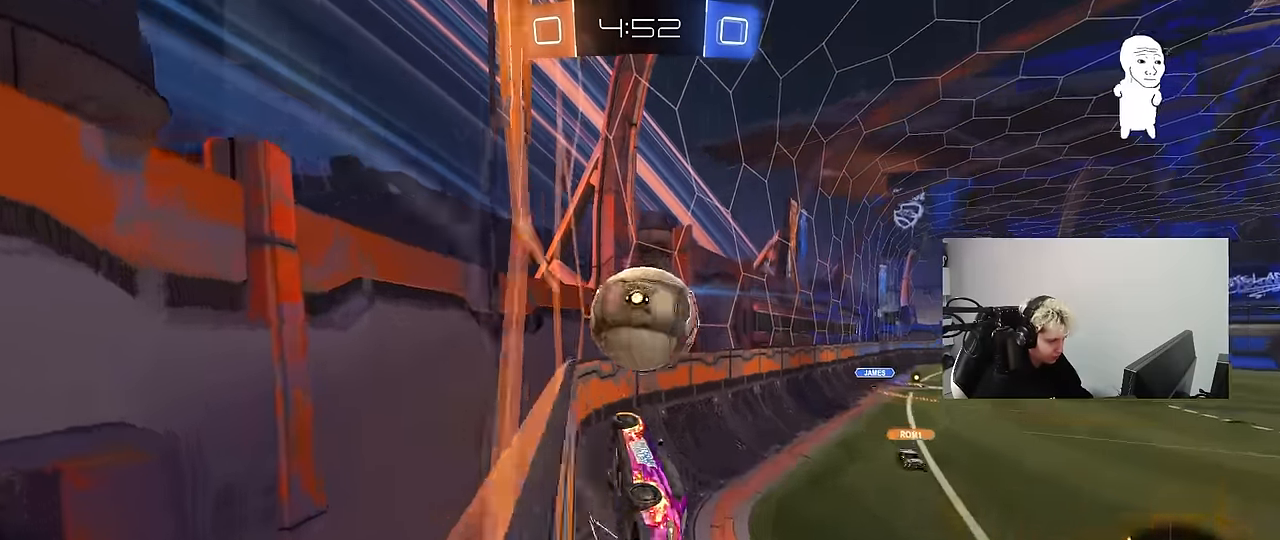
{"keys": ["d", "shift"], "mouse": ["left"], "mouse_move": "still", "events": [[83, "mouse_right", "down"], [133, "s", "down"], [133, "w", "up"], [233, "mouse_right", "up"], [367, "s", "up"]]}
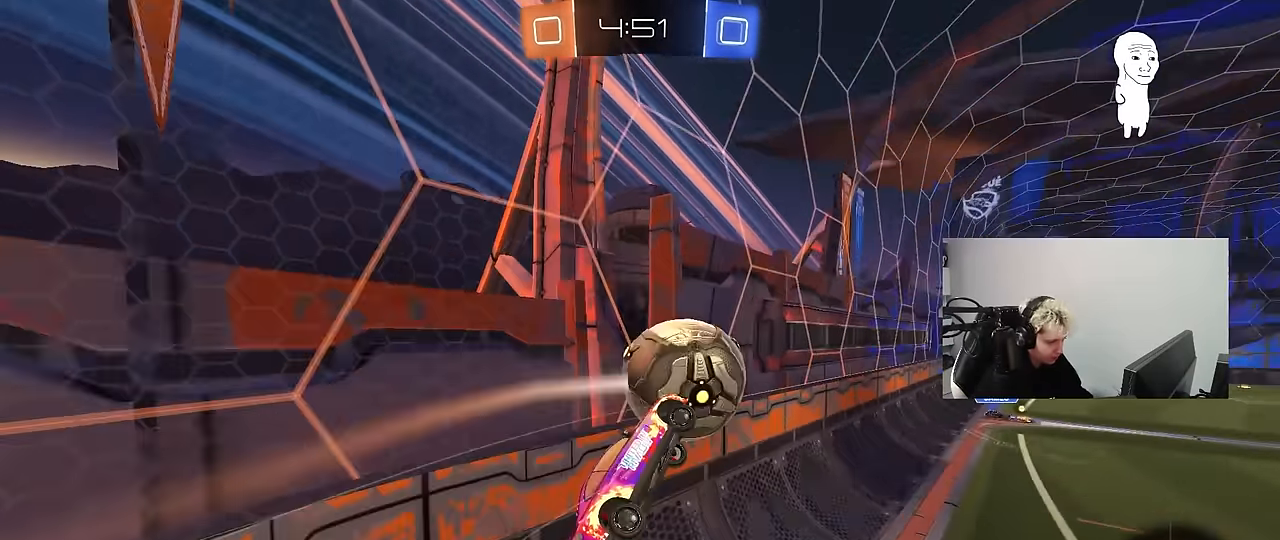
{"keys": ["d", "w"], "mouse": [], "mouse_move": "still", "events": [[50, "s", "down"], [250, "s", "up"], [300, "shift", "up"], [333, "d", "up"], [383, "mouse_left", "up"], [433, "d", "down"], [433, "w", "down"]]}
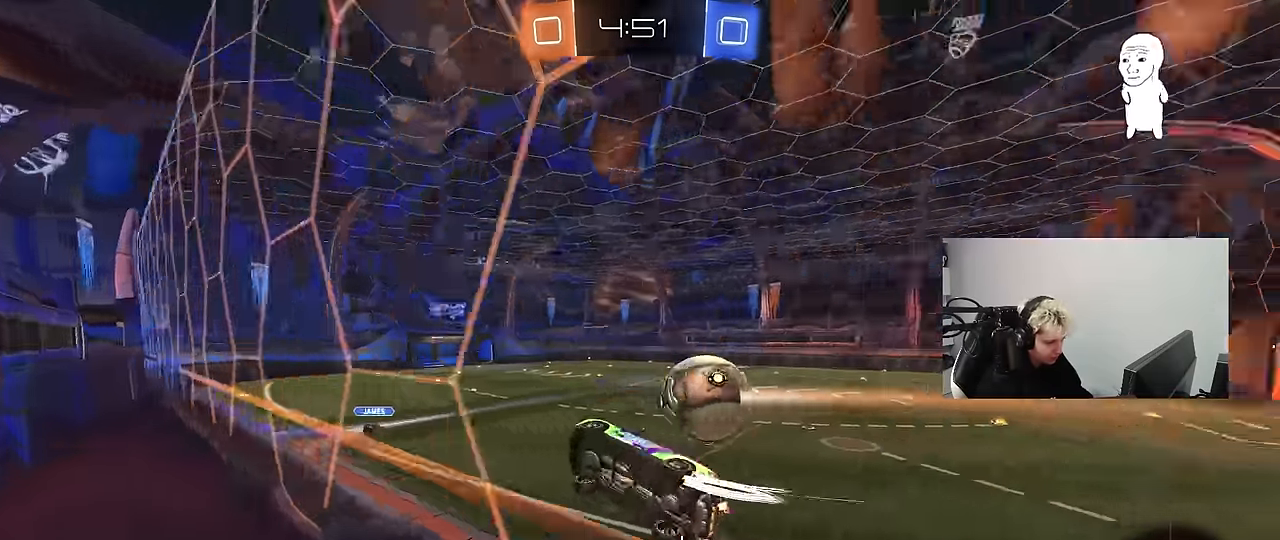
{"keys": ["d", "w"], "mouse": ["left"], "mouse_move": "still", "events": [[267, "shift", "down"], [350, "mouse_left", "down"], [350, "shift", "up"]]}